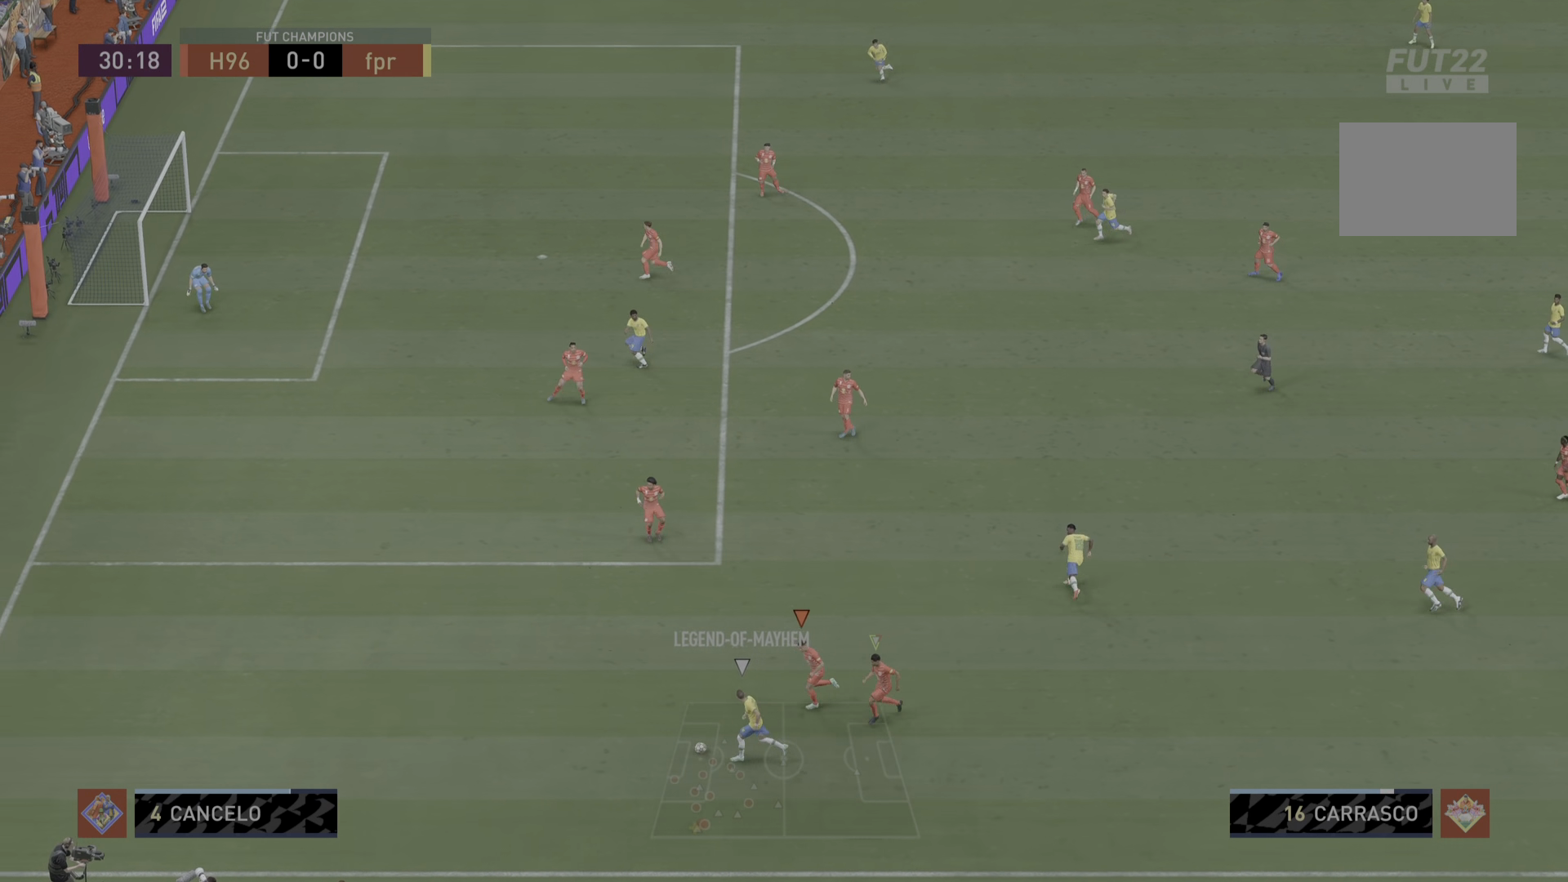
Gameplay with a controller (PlayStation layout); each line is a JSON object with the inputs held at the frame after it. "events" lists button and stick changes between this image and that frame as [ms after this image, input, new state], when the widget could be followed in between. Not read: L3 R3.
{"buttons": ["R1", "R2"], "left_stick": "left", "right_stick": "center", "events": []}
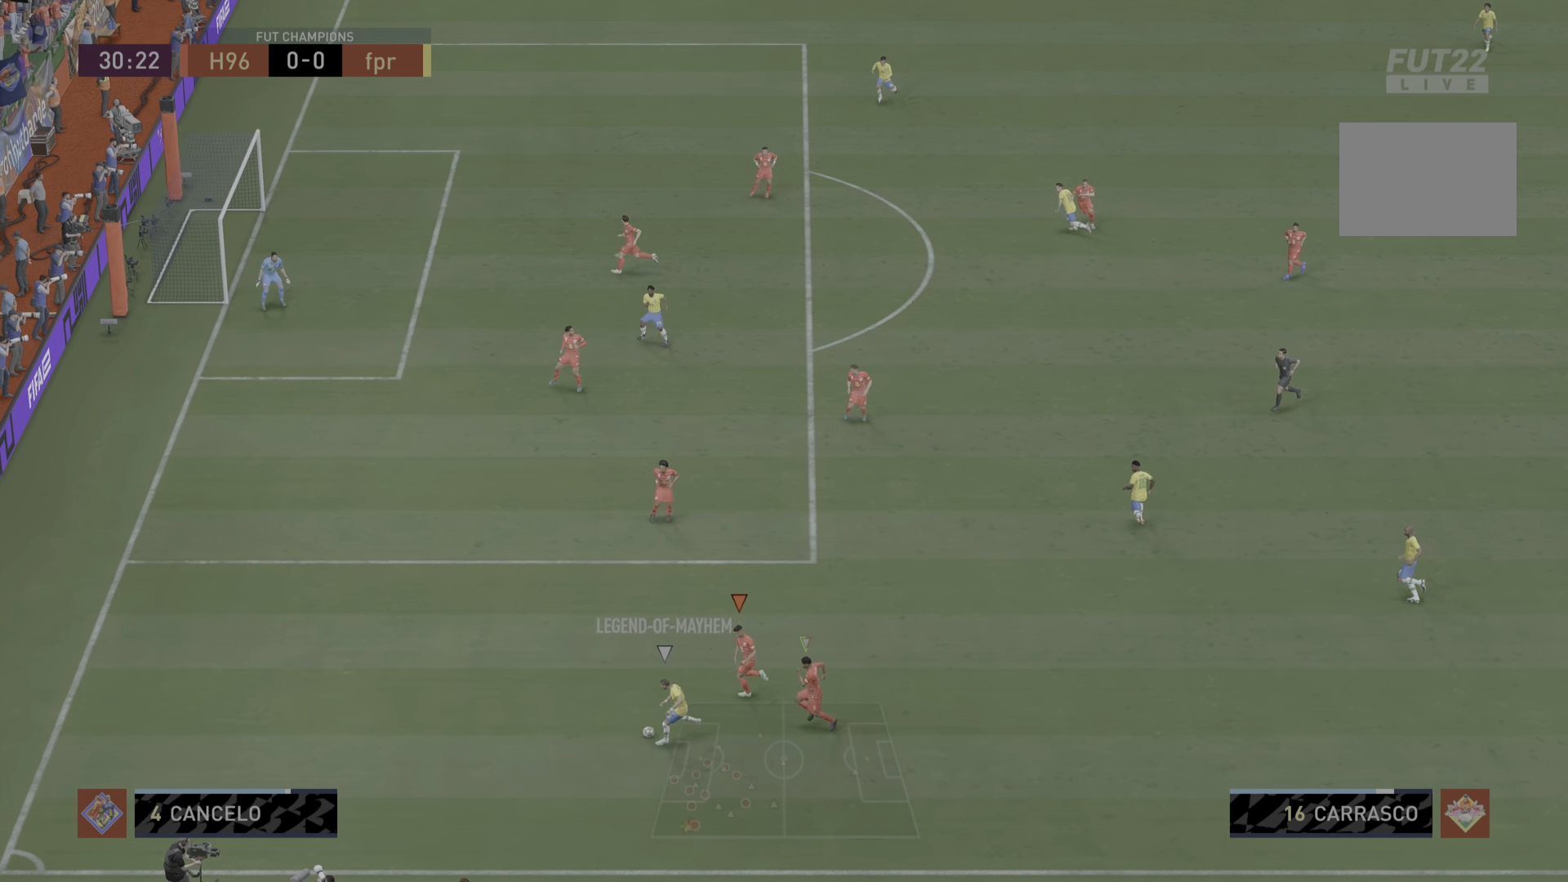
{"buttons": ["R1", "R2"], "left_stick": "left", "right_stick": "center", "events": []}
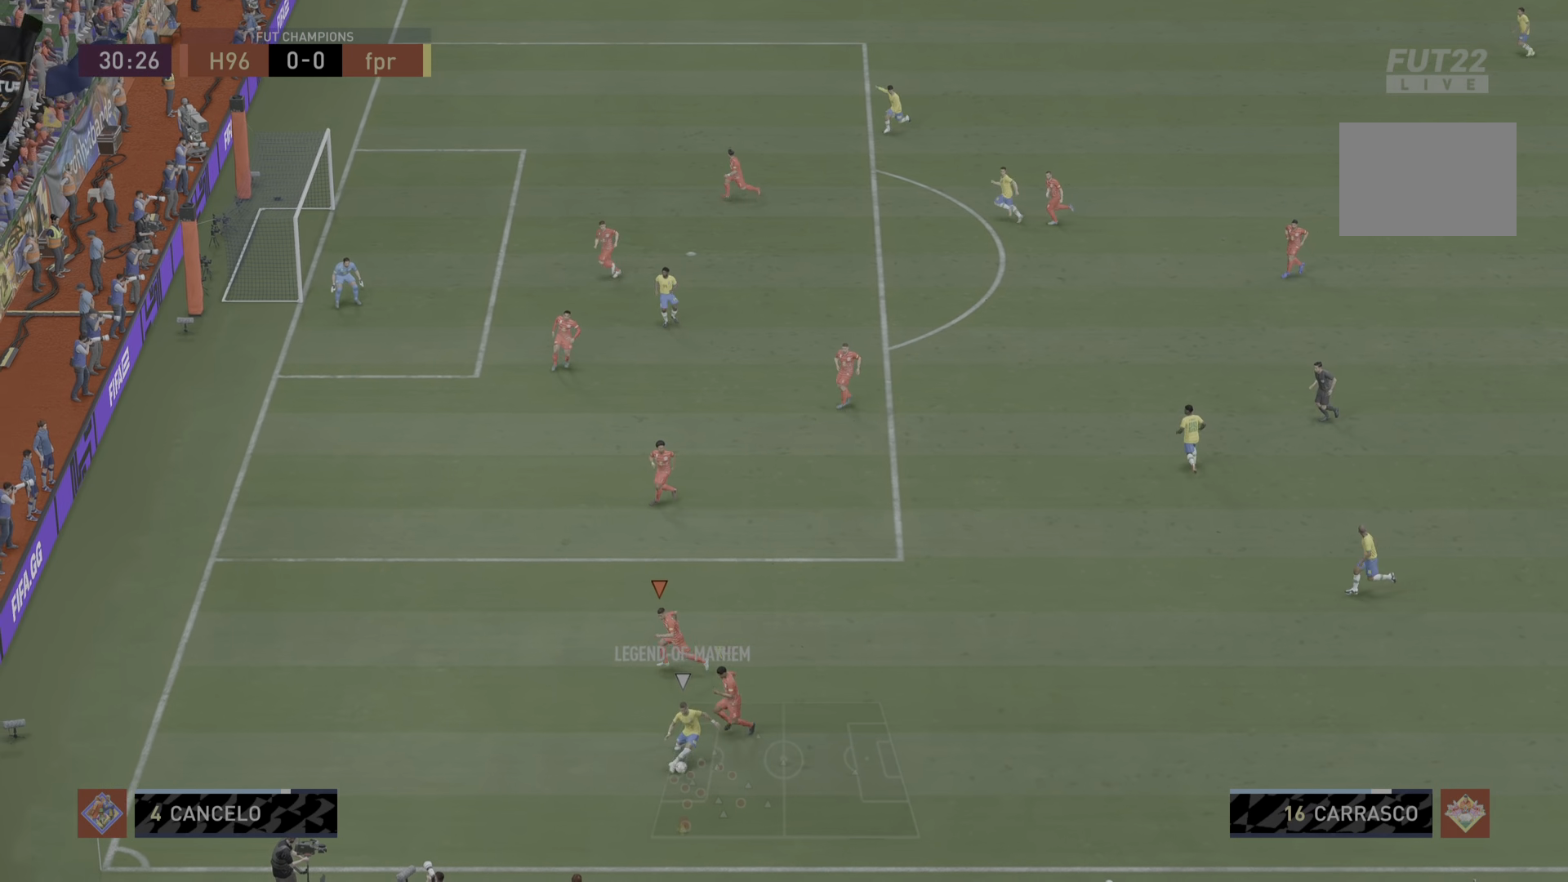
{"buttons": ["R1", "R2"], "left_stick": "right", "right_stick": "center", "events": [[17, "left_stick", "down-right"], [67, "L2", "down"], [100, "left_stick", "right"], [217, "L2", "up"]]}
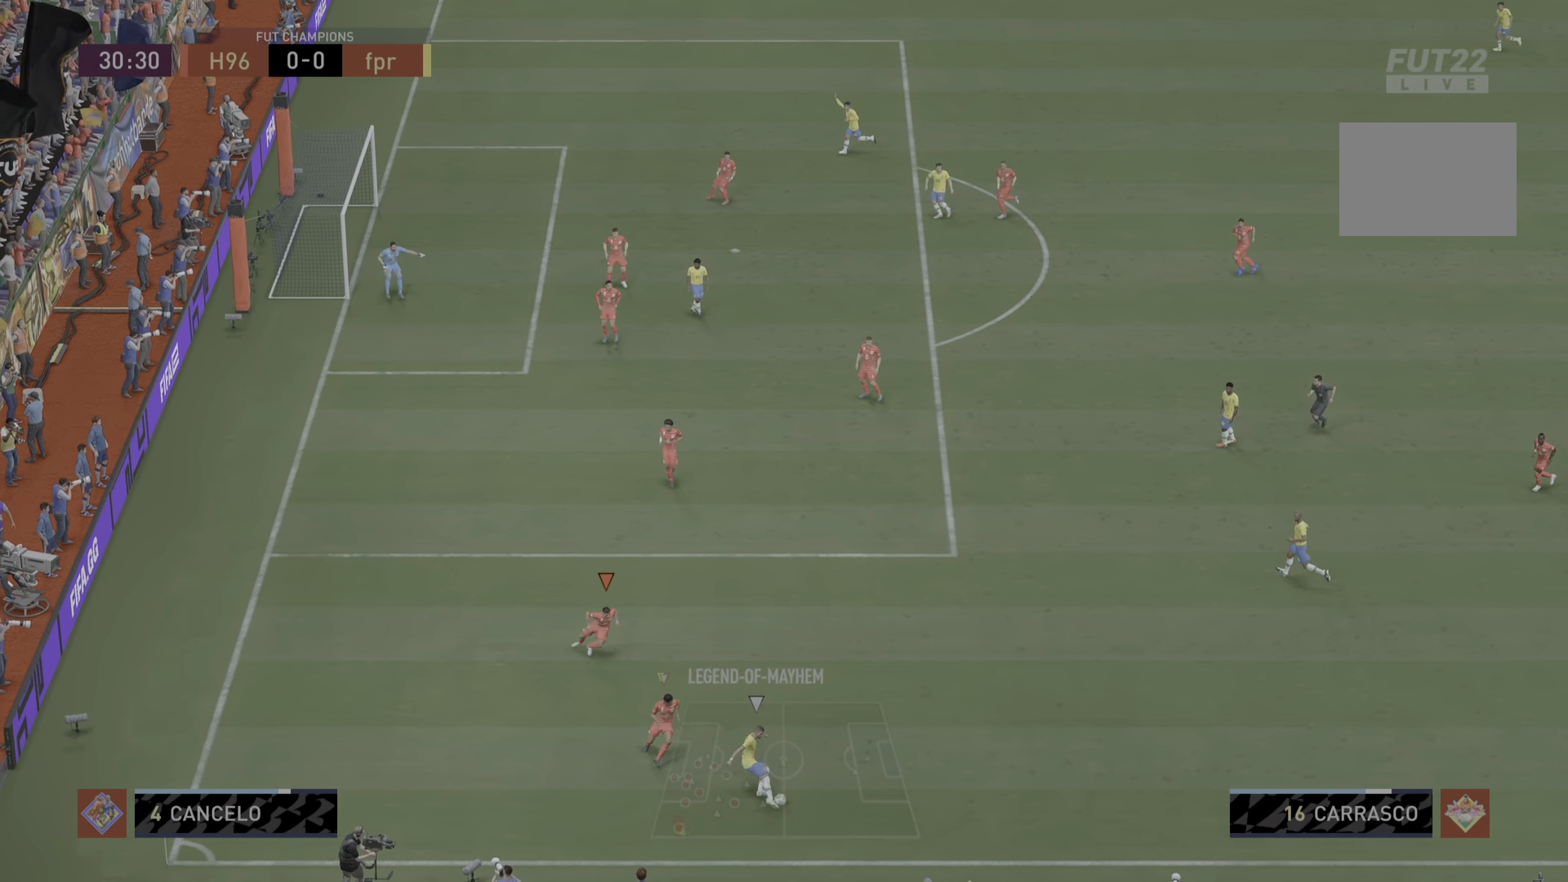
{"buttons": ["R1", "R2"], "left_stick": "right", "right_stick": "center", "events": []}
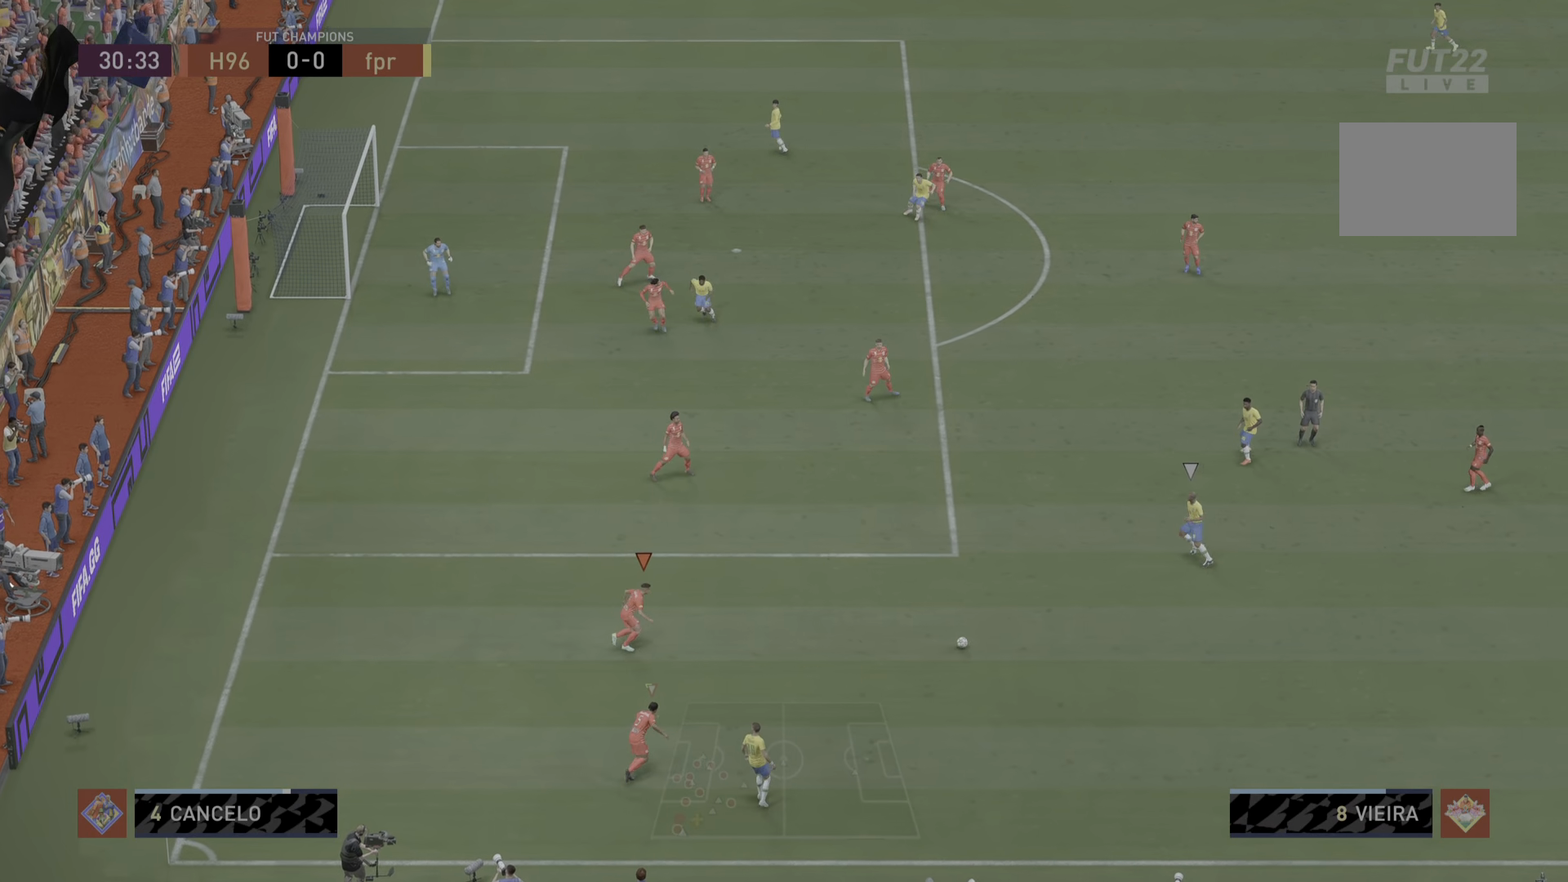
{"buttons": ["R1"], "left_stick": "down", "right_stick": "center", "events": [[33, "R2", "up"], [83, "L1", "down"], [250, "L1", "up"], [250, "left_stick", "down-right"], [350, "left_stick", "down"]]}
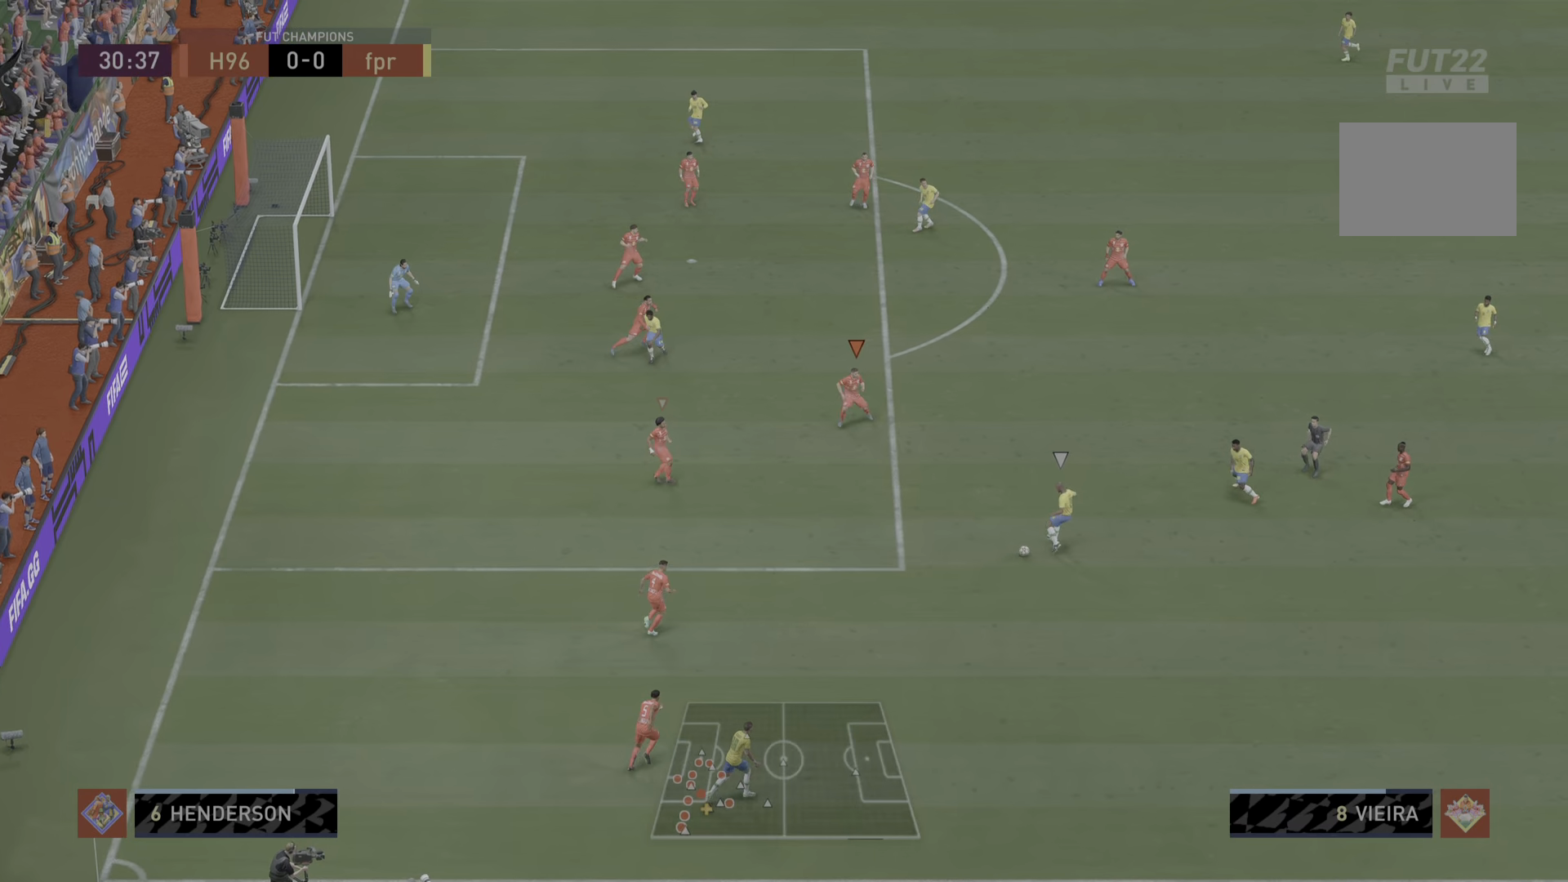
{"buttons": ["L2", "R1"], "left_stick": "up-right", "right_stick": "center", "events": [[350, "left_stick", "up-right"], [367, "L2", "down"]]}
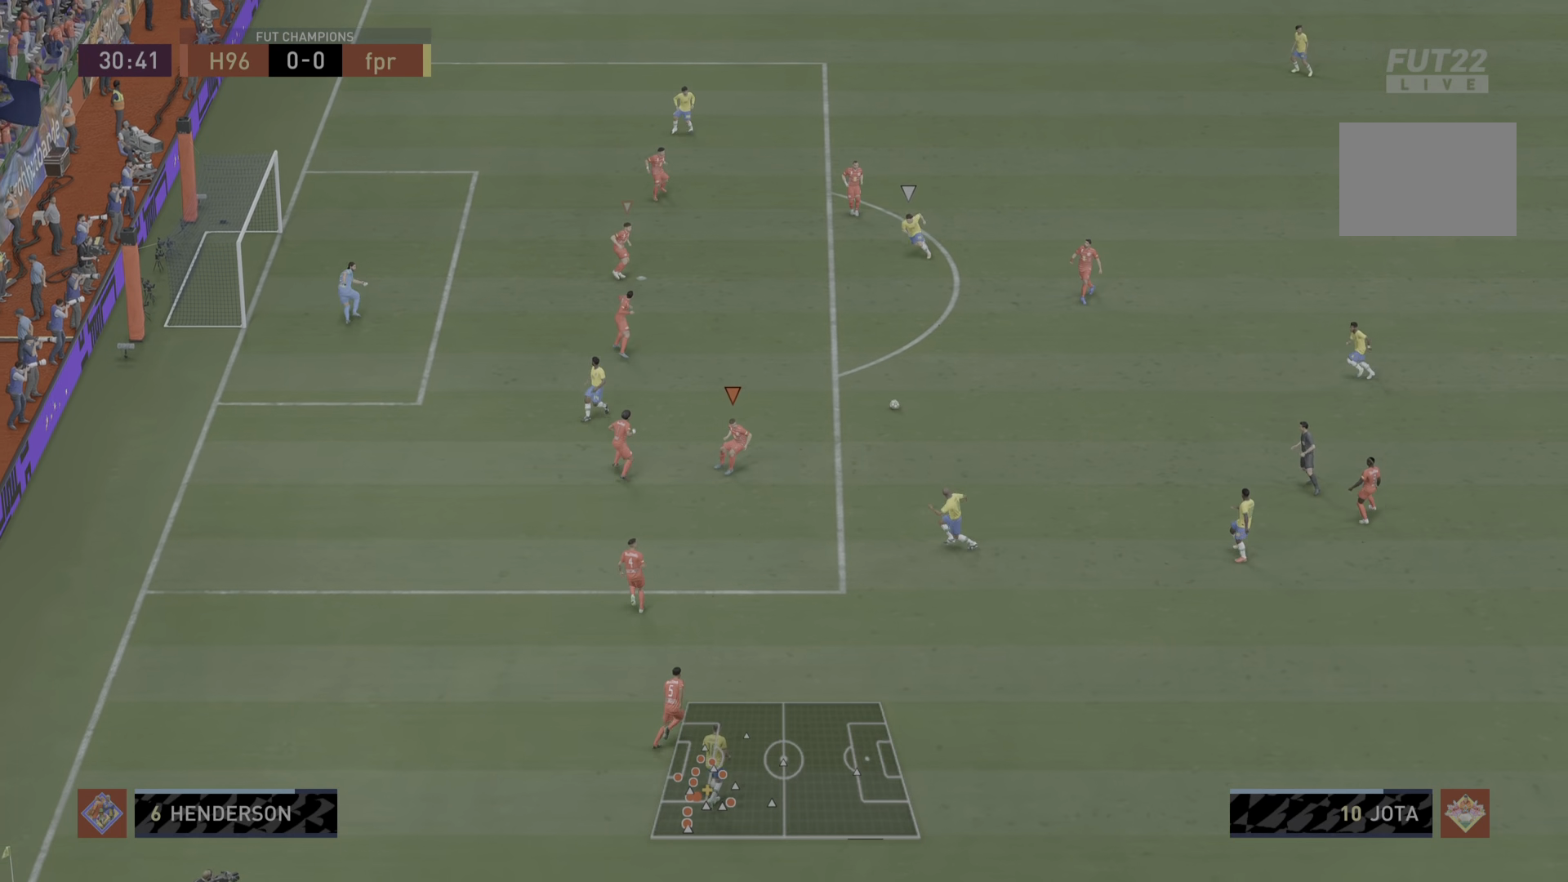
{"buttons": ["R1"], "left_stick": "right", "right_stick": "center", "events": [[267, "L2", "up"], [284, "L1", "down"], [284, "left_stick", "right"], [451, "L1", "up"]]}
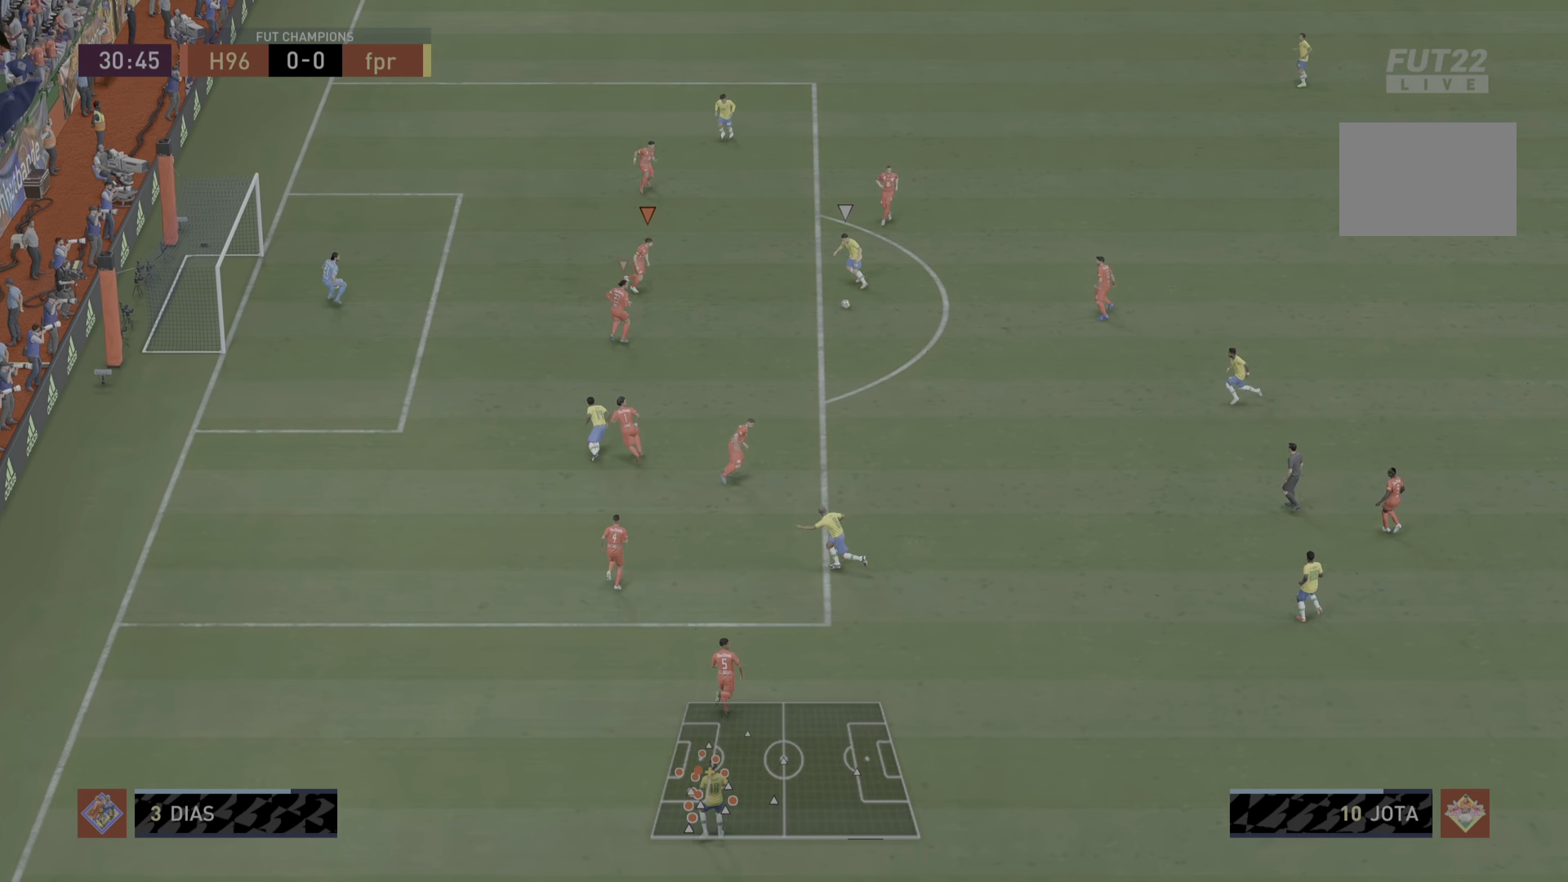
{"buttons": ["CIRCLE", "L2", "R1"], "left_stick": "right", "right_stick": "center", "events": [[50, "L2", "down"], [300, "CIRCLE", "down"]]}
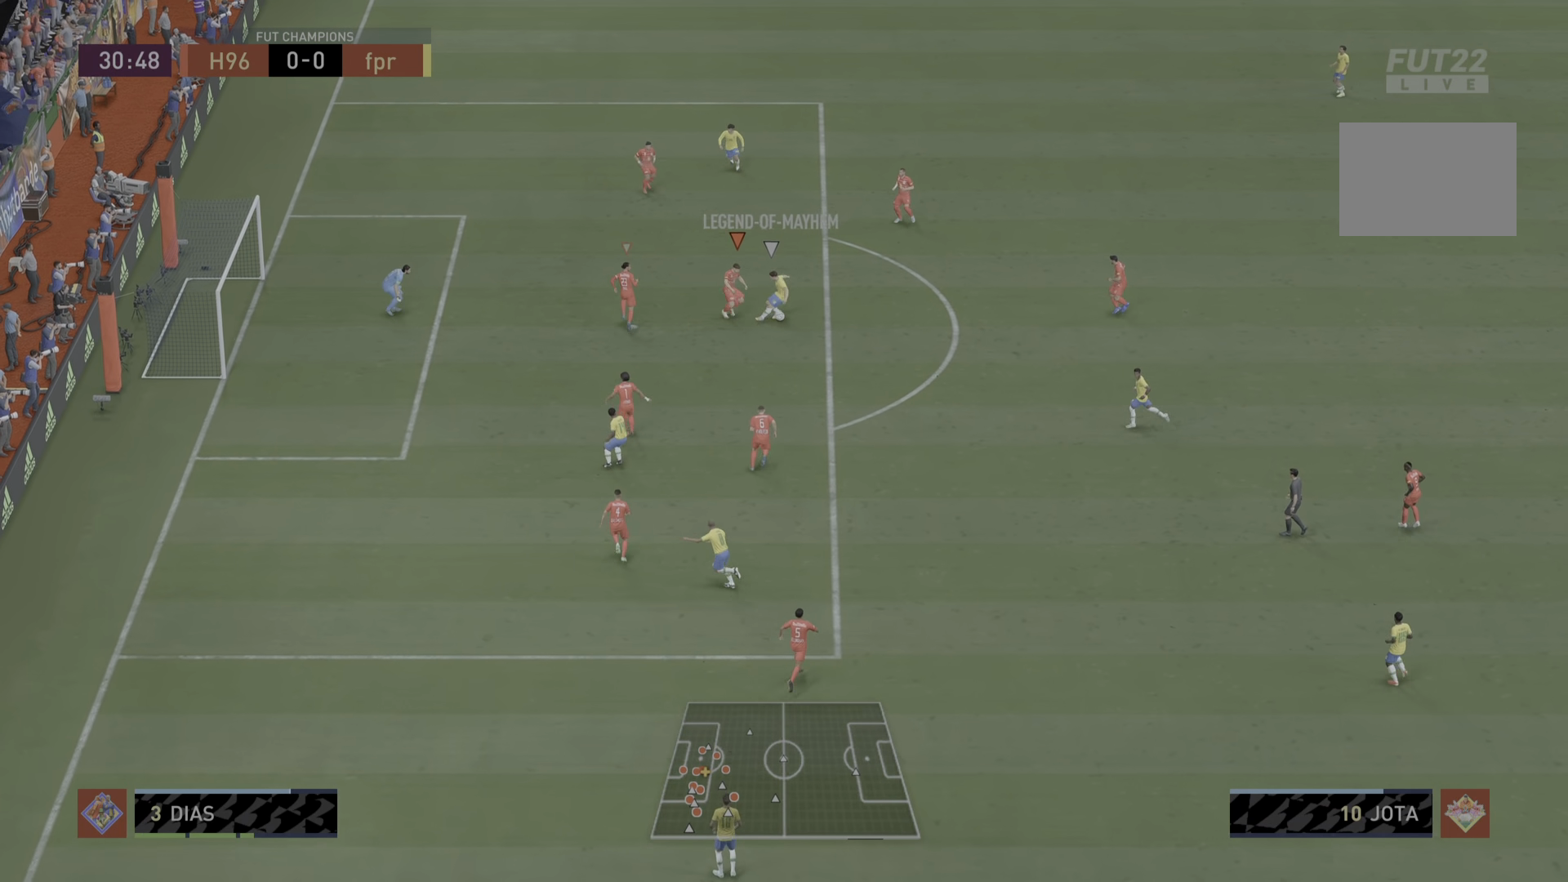
{"buttons": [], "left_stick": "down-right", "right_stick": "center", "events": [[100, "left_stick", "down-right"], [317, "L2", "up"], [334, "L1", "down"], [434, "CIRCLE", "up"], [434, "R1", "up"], [501, "L1", "up"]]}